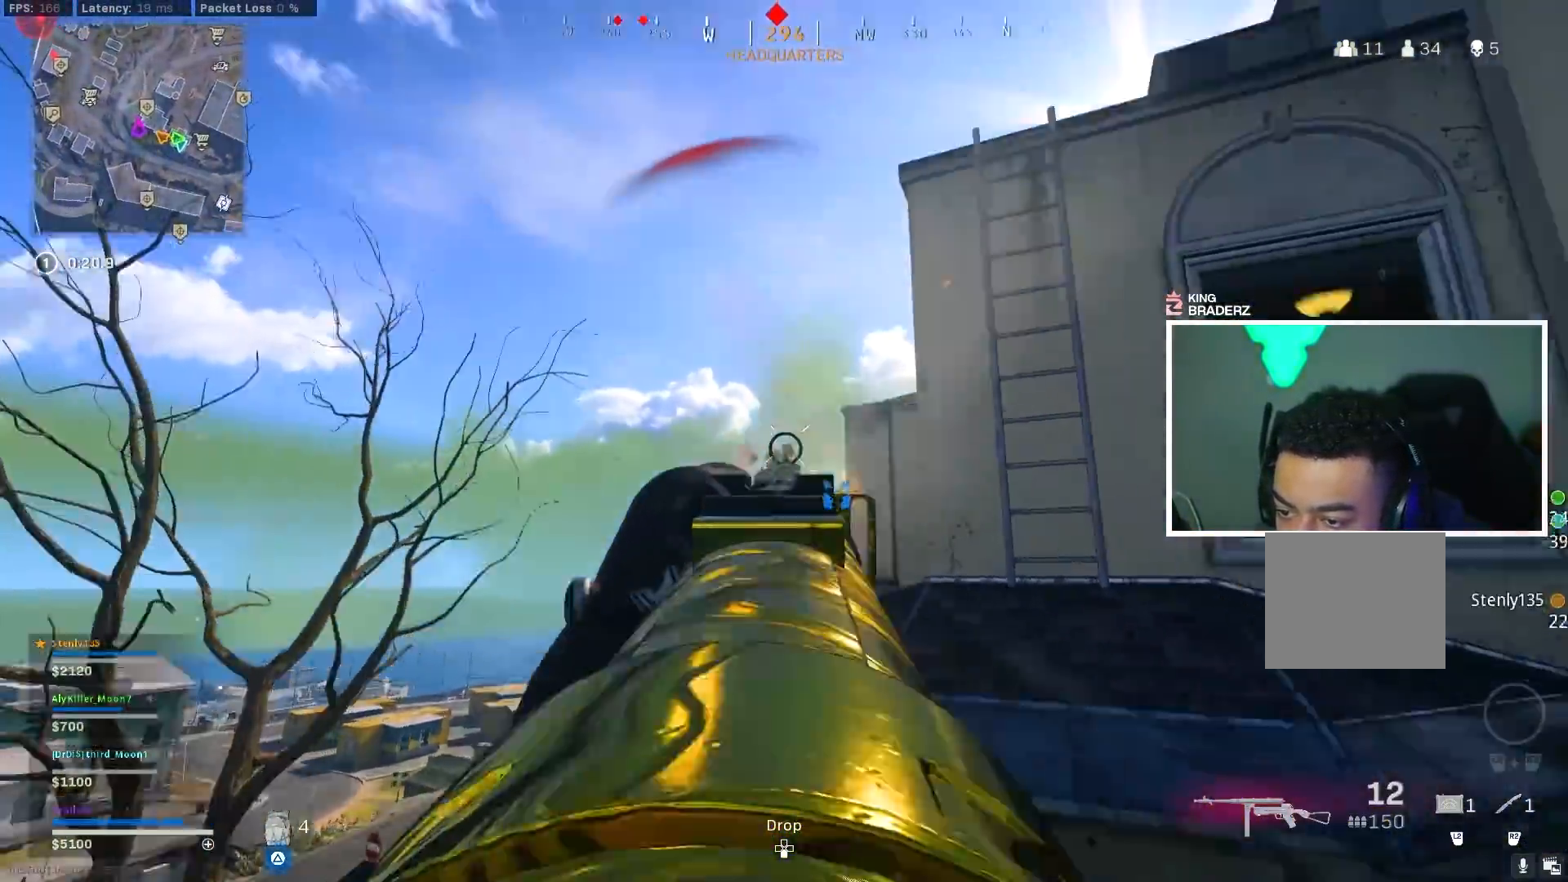
Gameplay with a controller (PlayStation layout); each line is a JSON object with the inputs held at the frame after it. "events" lists button and stick changes between this image and that frame as [ms after this image, input, new state], when the widget could be followed in between.
{"buttons": [], "left_stick": "up-left", "right_stick": "down-right", "events": [[150, "right_stick", "down-left"], [250, "right_stick", "up-right"], [300, "left_stick", "up-left"], [334, "L1", "up"], [334, "R1", "up"], [334, "right_stick", "center"], [384, "right_stick", "down-right"]]}
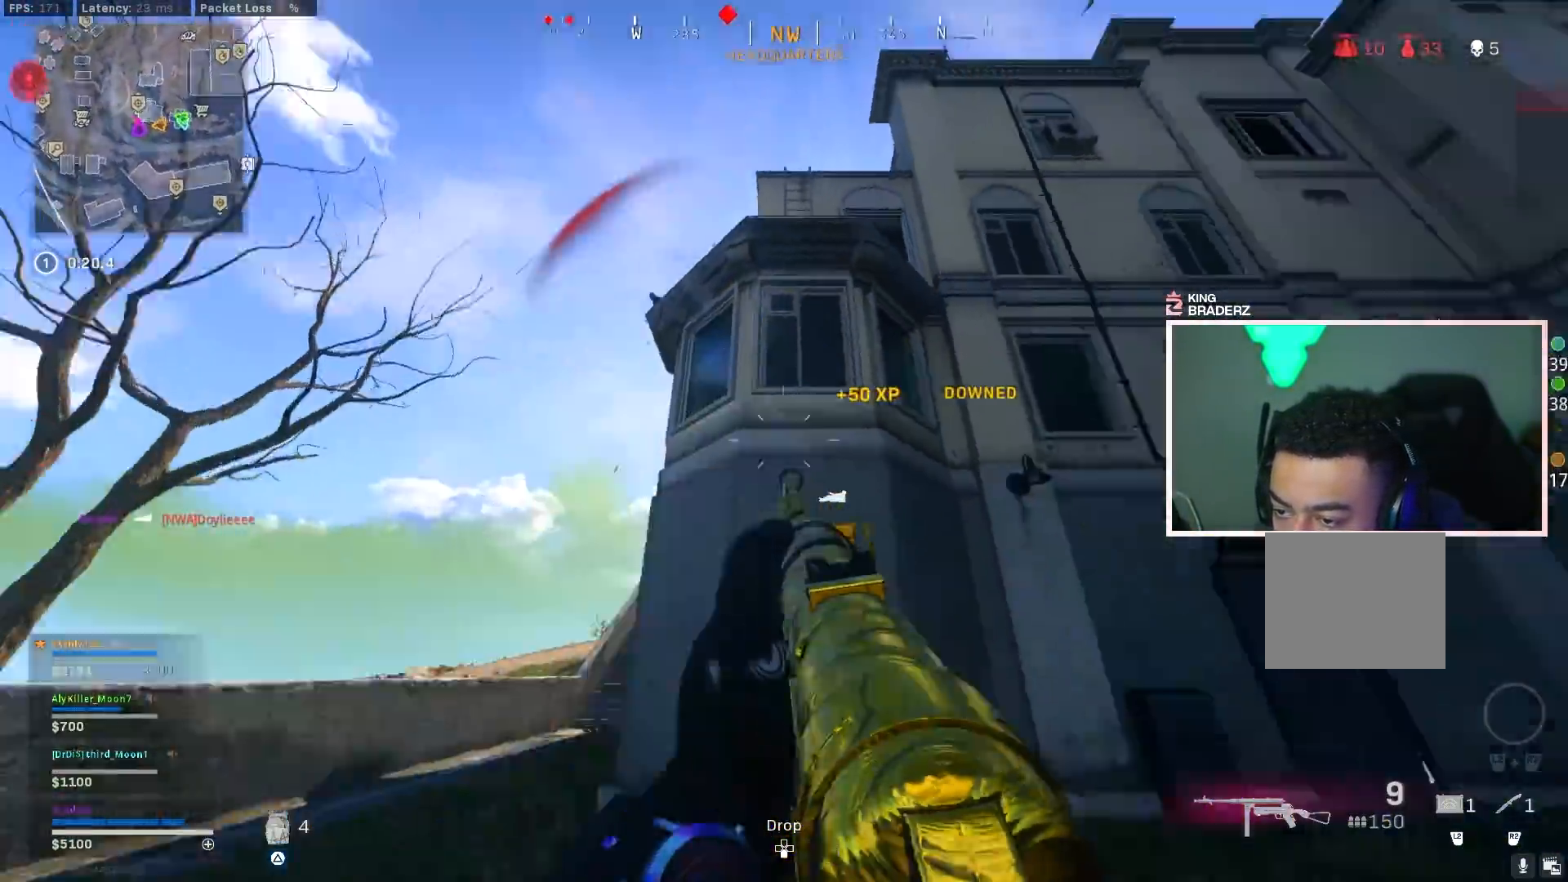
{"buttons": [], "left_stick": "right", "right_stick": "right", "events": [[50, "left_stick", "up-right"], [66, "right_stick", "center"], [133, "L3", "down"], [266, "L3", "up"], [317, "right_stick", "right"], [450, "left_stick", "right"]]}
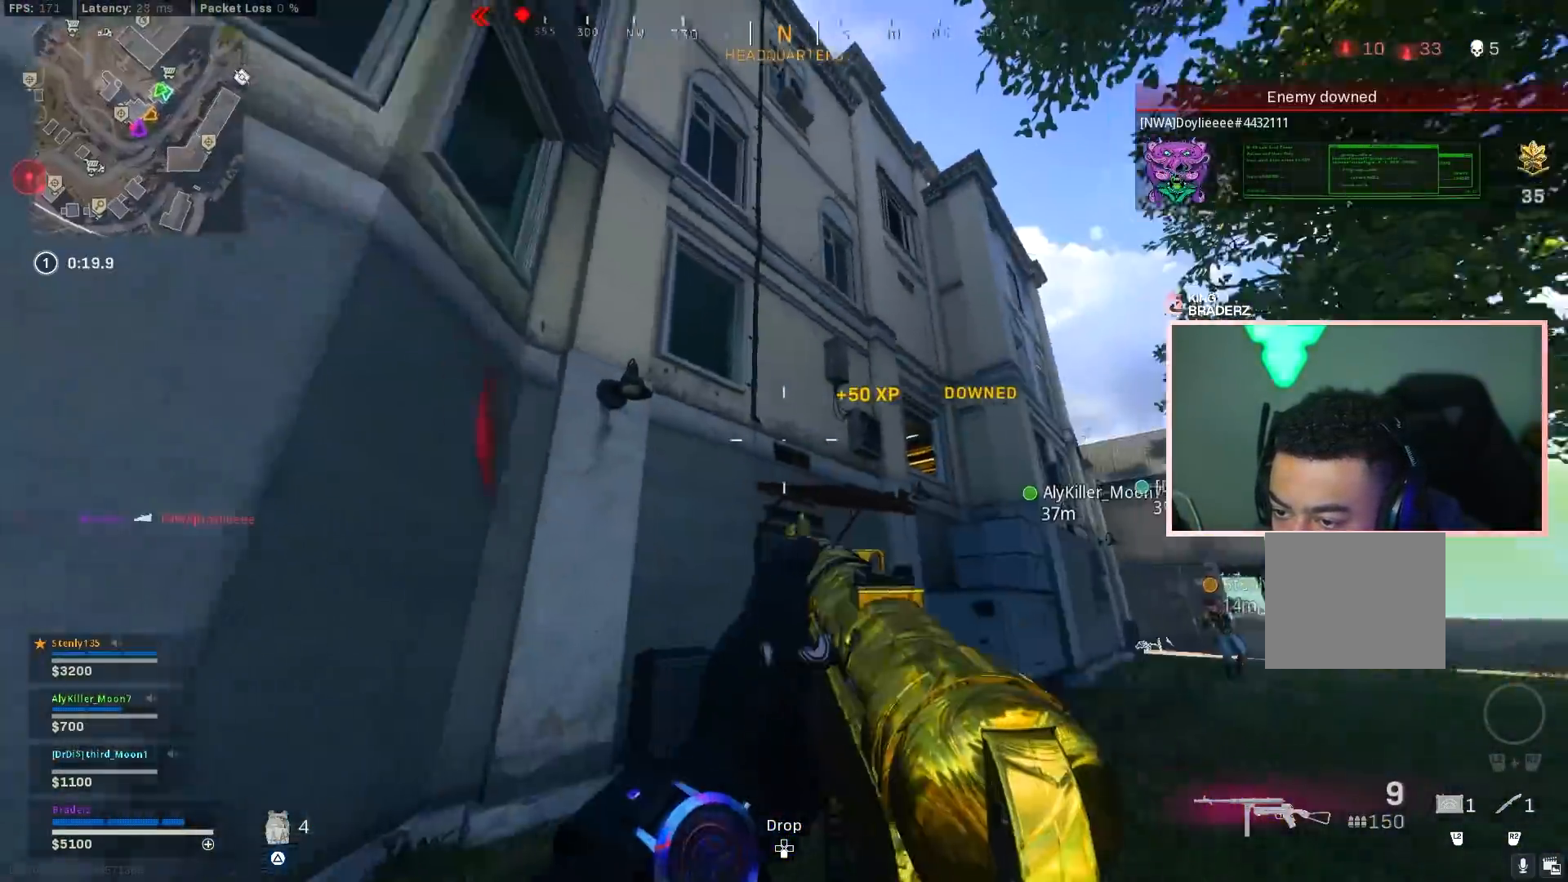
{"buttons": [], "left_stick": "up-left", "right_stick": "center", "events": [[33, "right_stick", "center"], [117, "right_stick", "left"], [167, "left_stick", "down-left"], [300, "left_stick", "left"], [400, "left_stick", "up-left"], [400, "right_stick", "center"]]}
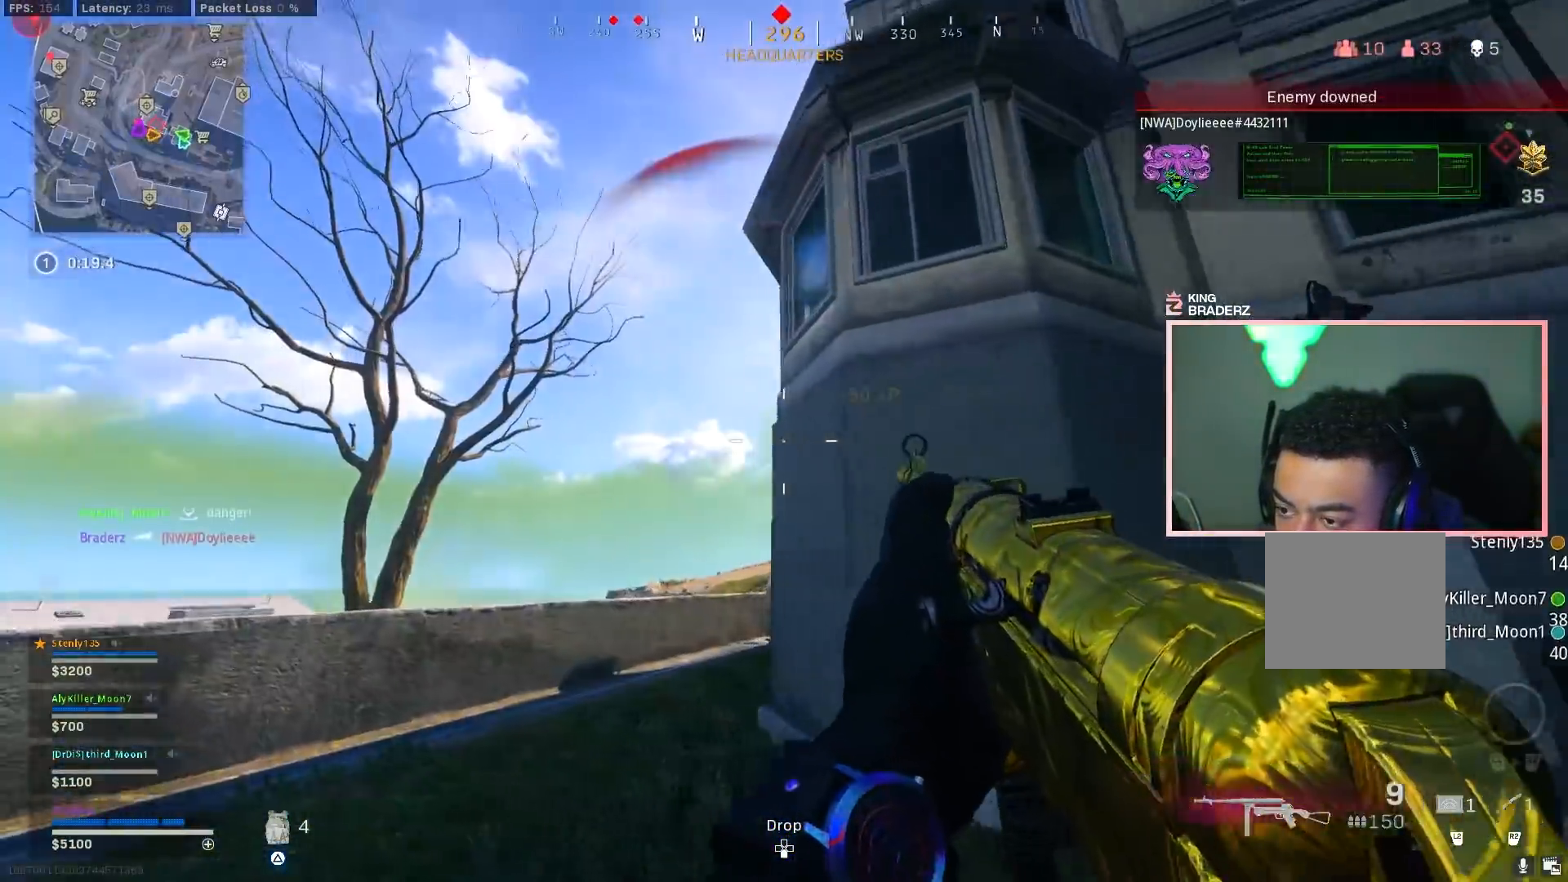
{"buttons": [], "left_stick": "up-left", "right_stick": "center", "events": [[33, "L3", "down"], [166, "L3", "up"], [216, "L3", "down"], [350, "right_stick", "right"], [417, "L3", "up"], [500, "right_stick", "center"]]}
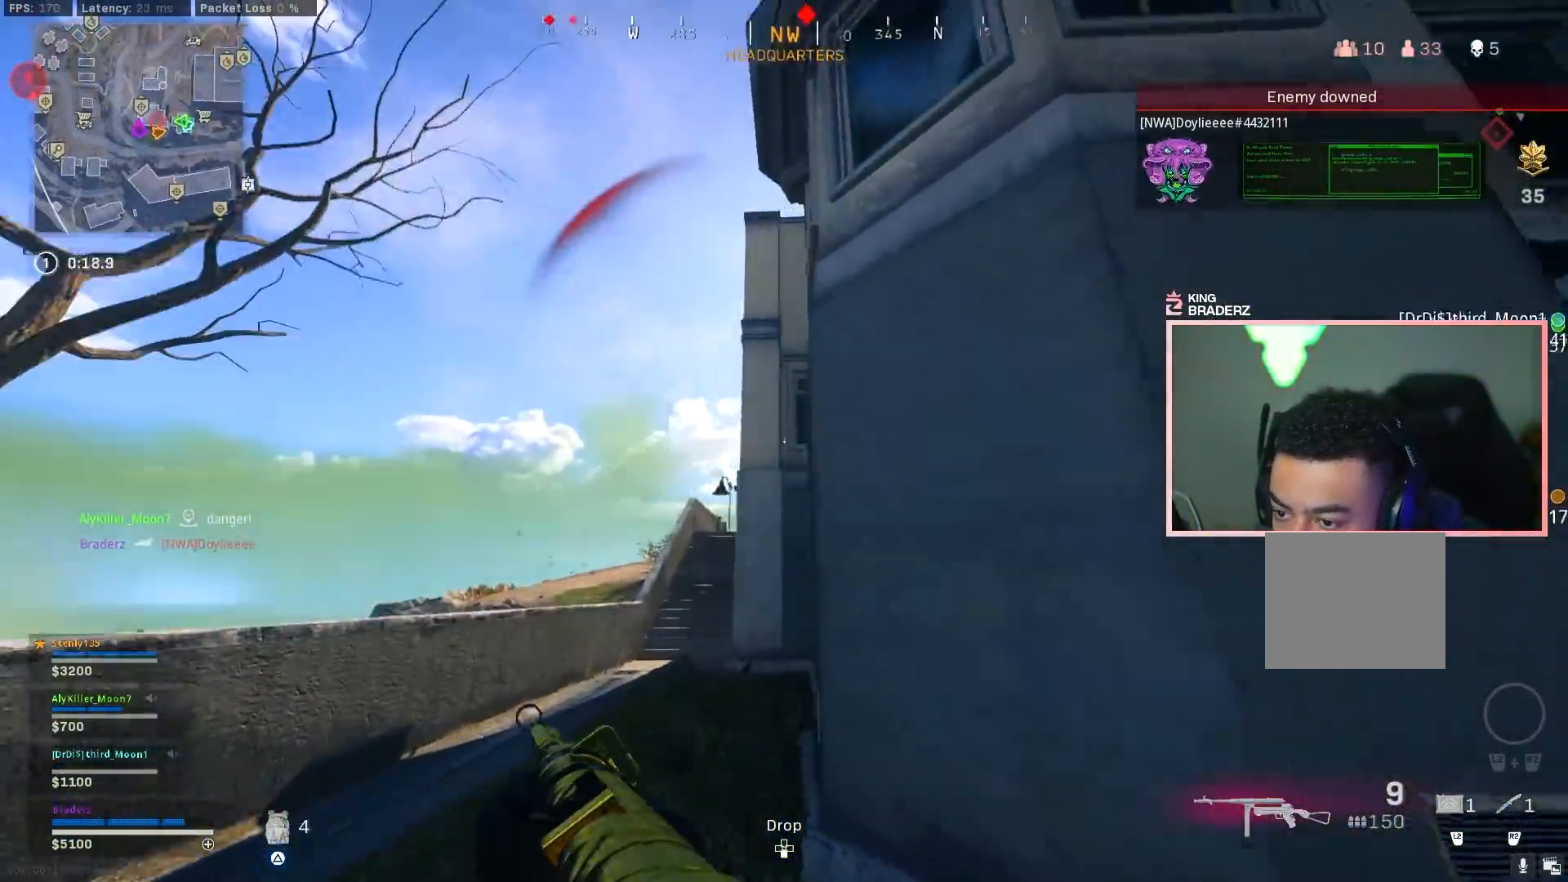
{"buttons": [], "left_stick": "down-left", "right_stick": "center", "events": [[234, "right_stick", "up-right"], [250, "left_stick", "down-left"], [367, "right_stick", "center"]]}
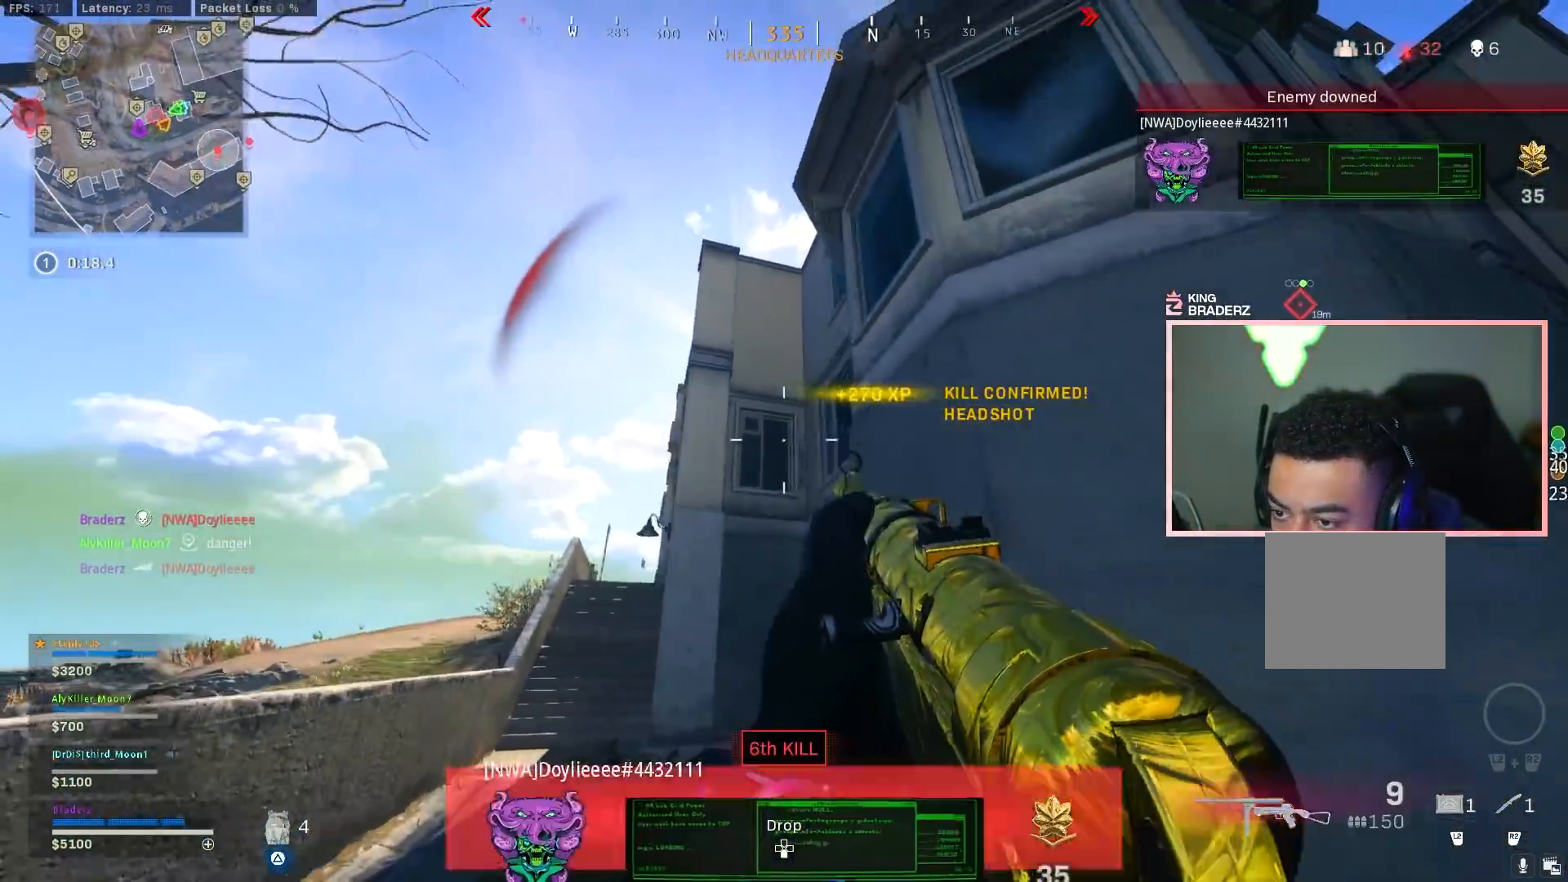
{"buttons": ["L3"], "left_stick": "up", "right_stick": "center", "events": [[116, "right_stick", "down-right"], [183, "left_stick", "down-right"], [283, "left_stick", "up-right"], [317, "L3", "down"], [367, "right_stick", "right"], [383, "left_stick", "up"], [433, "L3", "up"], [467, "right_stick", "center"], [500, "L3", "down"]]}
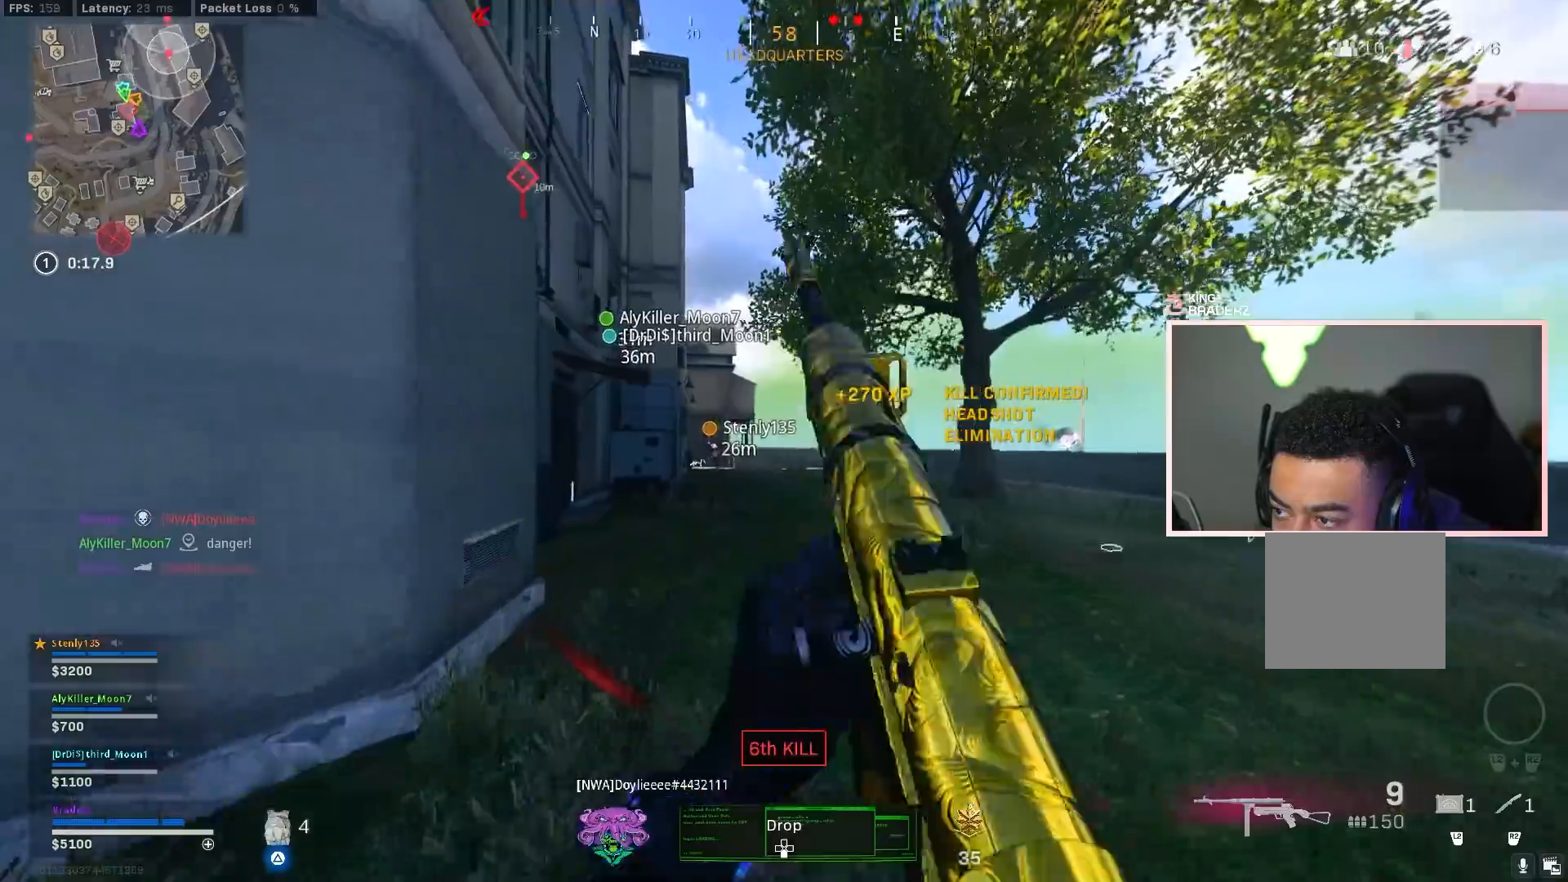
{"buttons": [], "left_stick": "up", "right_stick": "center", "events": [[100, "L3", "up"], [184, "left_stick", "up-left"], [217, "L3", "down"], [234, "right_stick", "left"], [334, "L3", "up"], [367, "right_stick", "center"], [484, "left_stick", "up"]]}
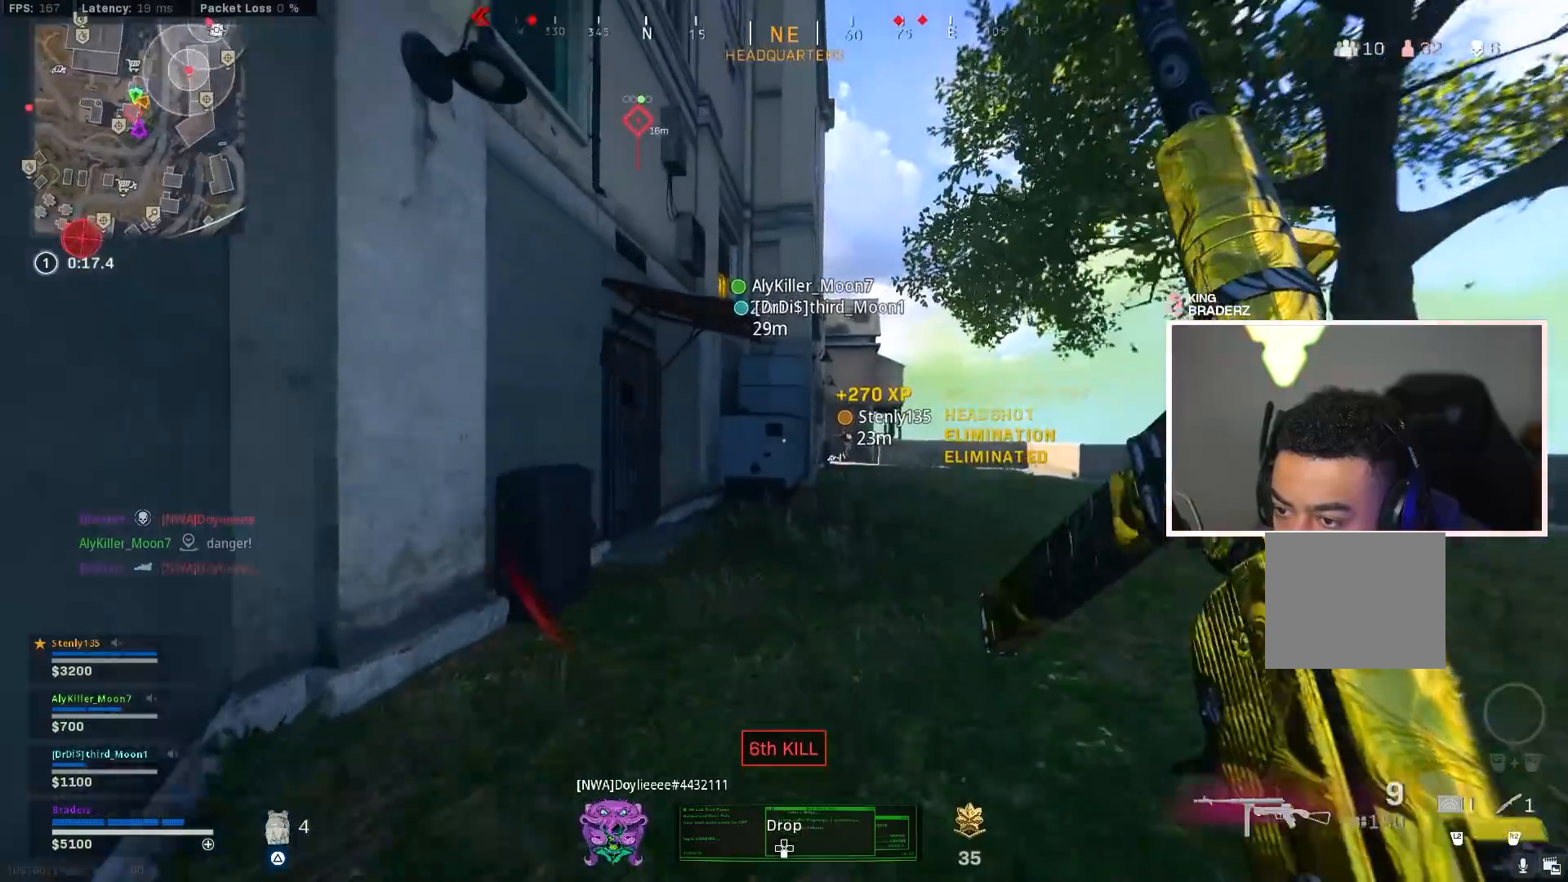
{"buttons": [], "left_stick": "up", "right_stick": "center", "events": []}
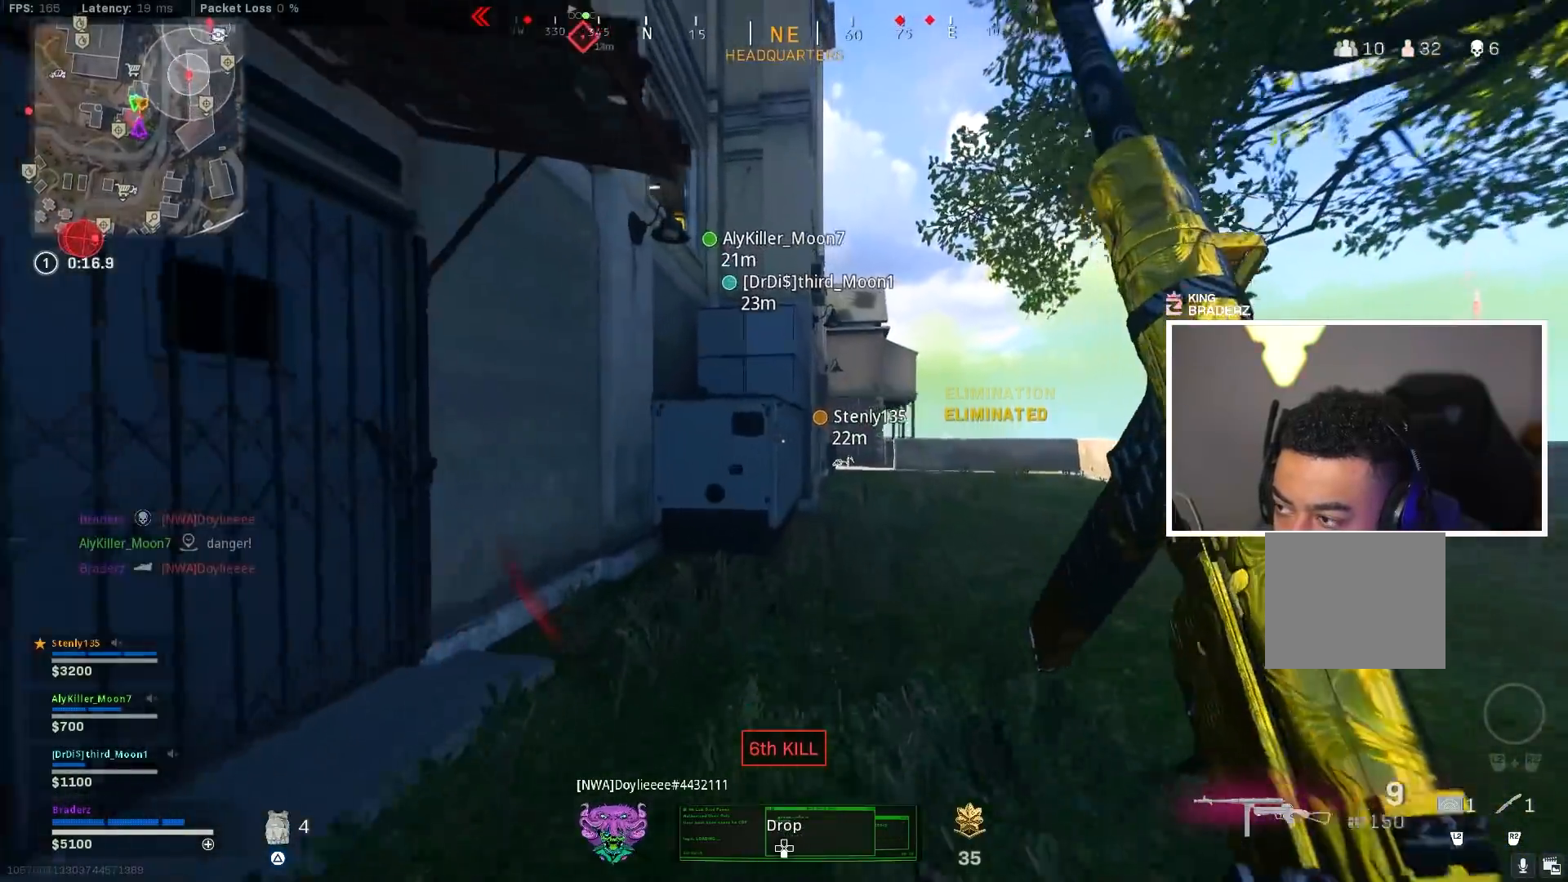
{"buttons": ["CROSS"], "left_stick": "up", "right_stick": "center", "events": [[83, "right_stick", "up"], [250, "CROSS", "down"], [400, "right_stick", "center"]]}
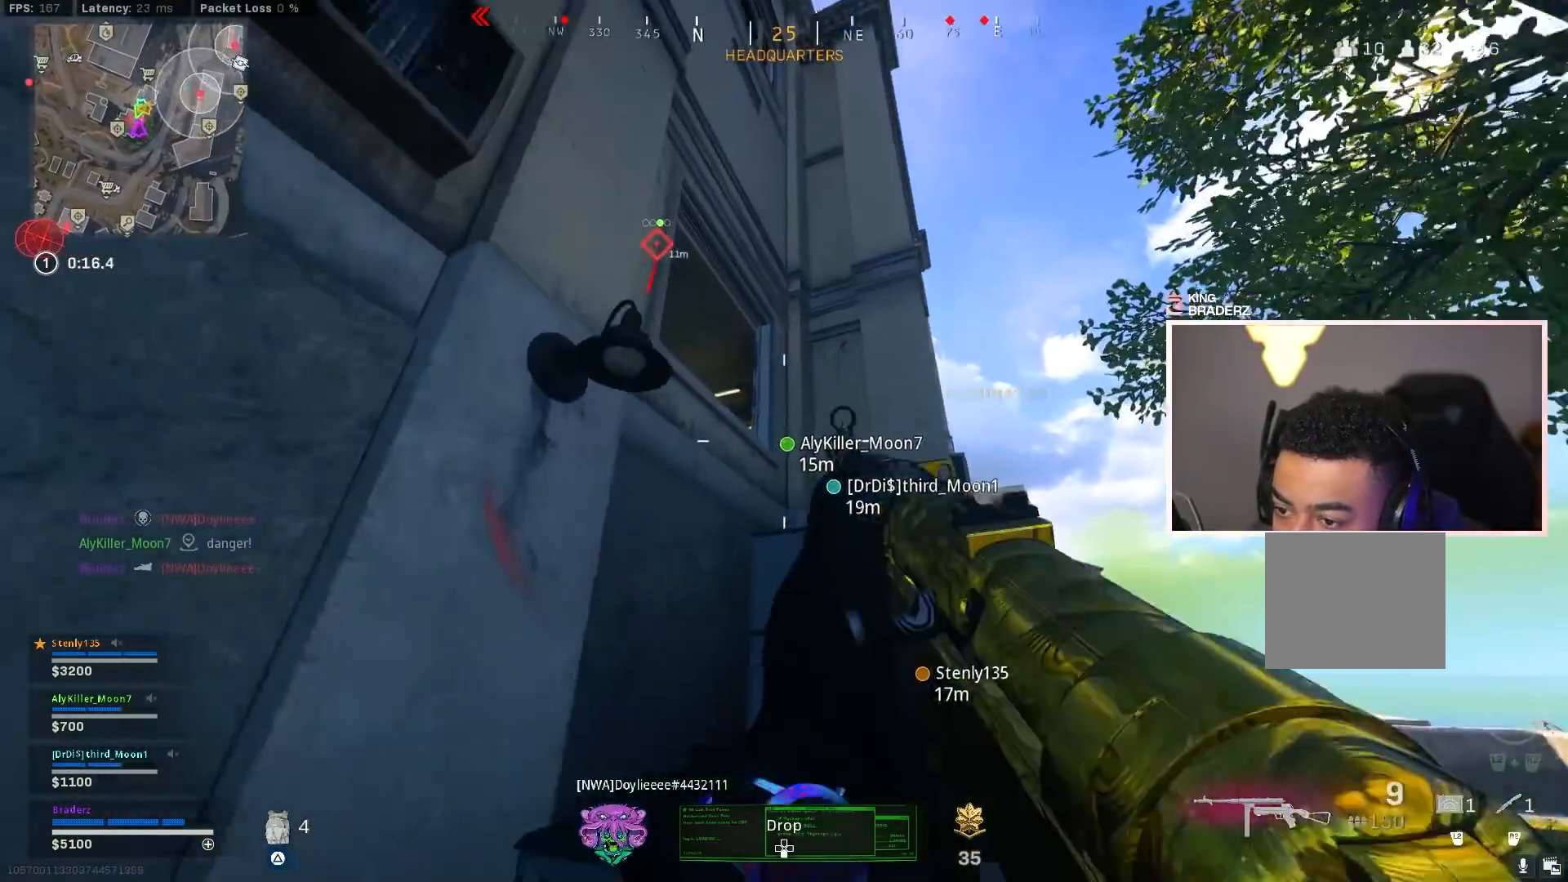
{"buttons": [], "left_stick": "up", "right_stick": "center", "events": [[16, "right_stick", "down"], [250, "right_stick", "center"], [333, "CROSS", "up"]]}
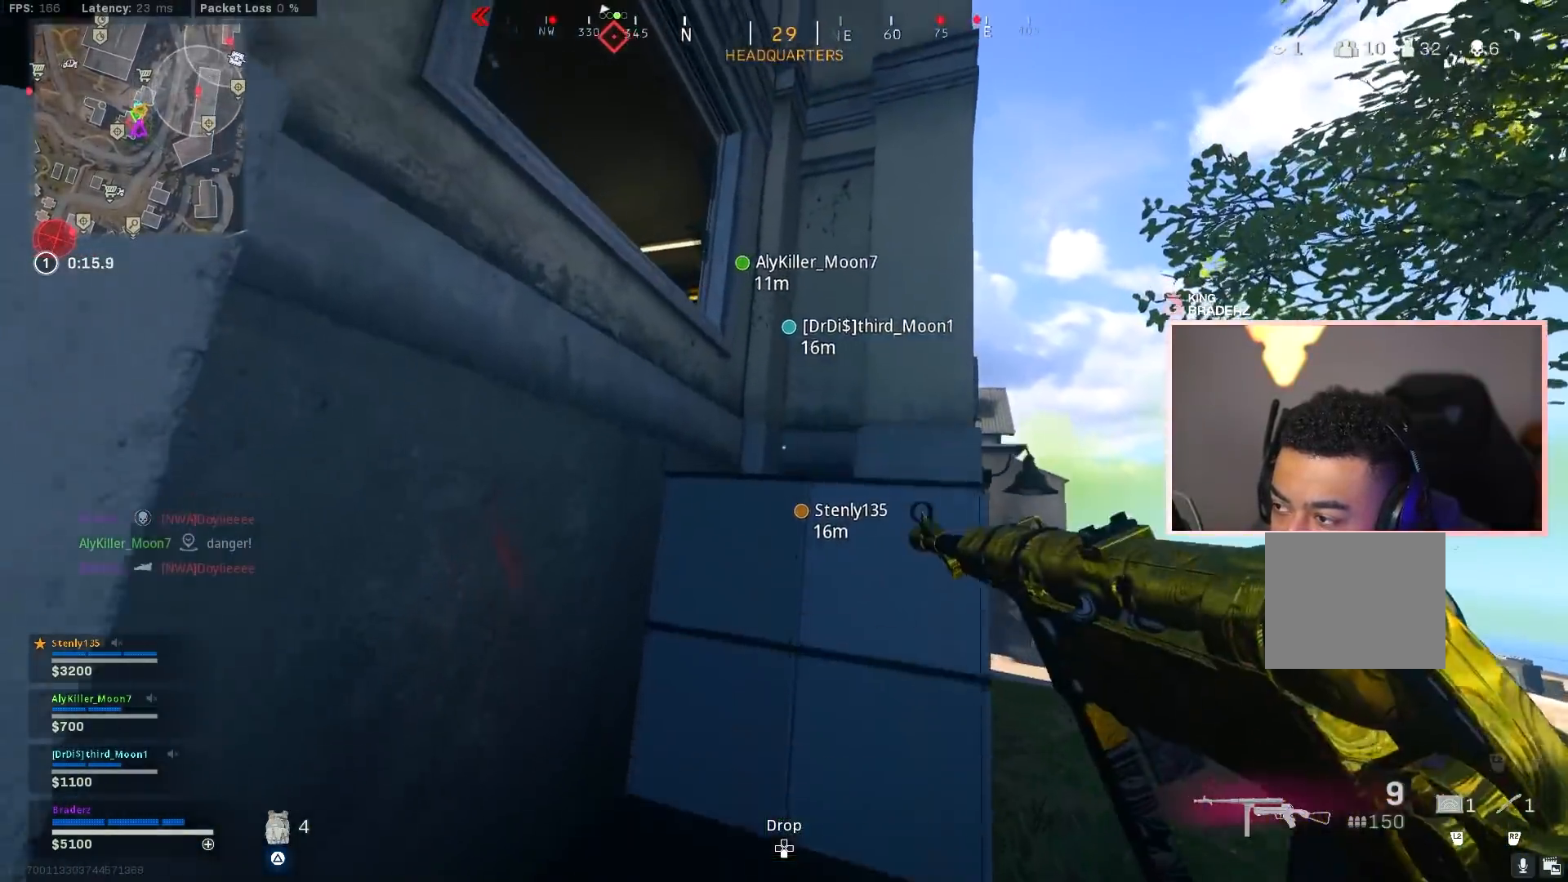
{"buttons": ["CROSS"], "left_stick": "up", "right_stick": "center", "events": [[67, "right_stick", "down-left"], [184, "right_stick", "center"], [284, "CROSS", "down"], [300, "right_stick", "down-left"], [450, "right_stick", "center"]]}
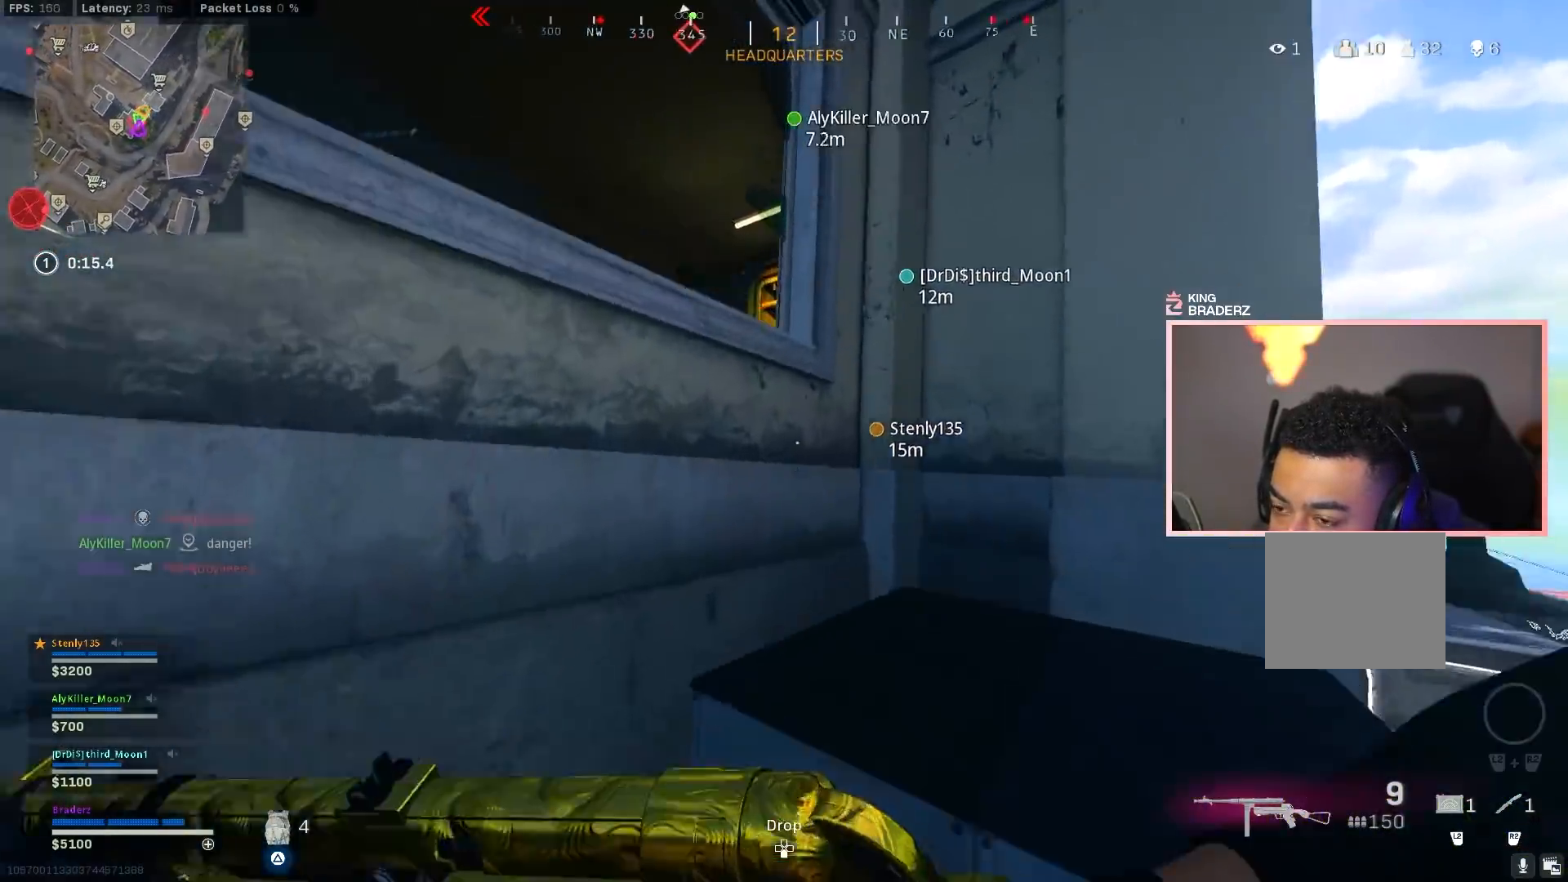
{"buttons": [], "left_stick": "up-right", "right_stick": "left", "events": [[50, "right_stick", "down-left"], [116, "CROSS", "up"], [183, "left_stick", "up-right"], [350, "right_stick", "left"]]}
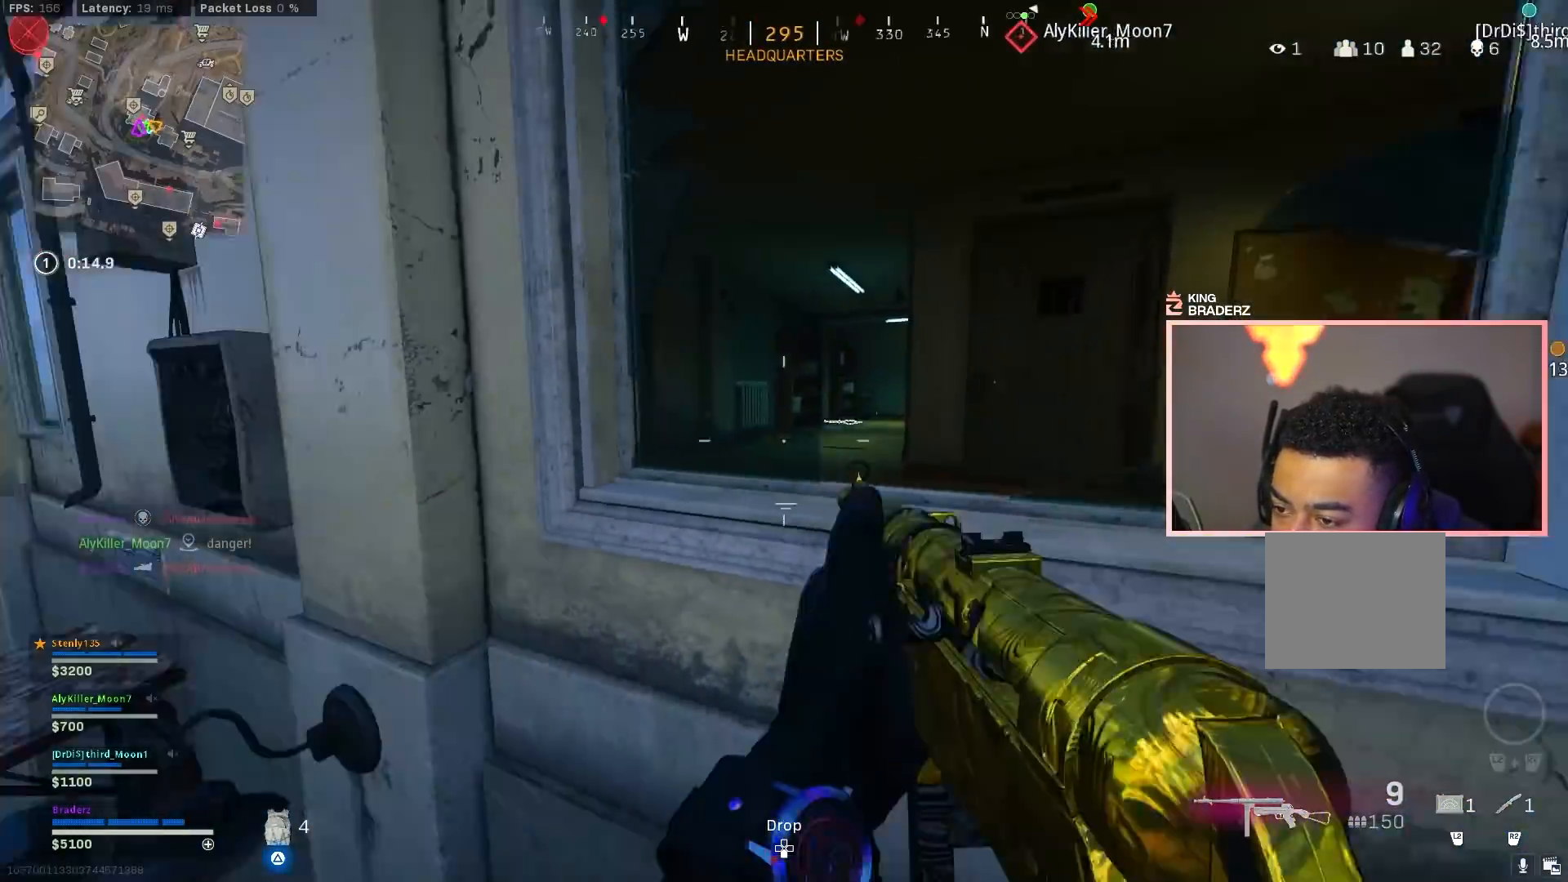
{"buttons": [], "left_stick": "up", "right_stick": "center", "events": [[17, "right_stick", "center"], [33, "left_stick", "up"], [83, "CROSS", "down"], [317, "CROSS", "up"]]}
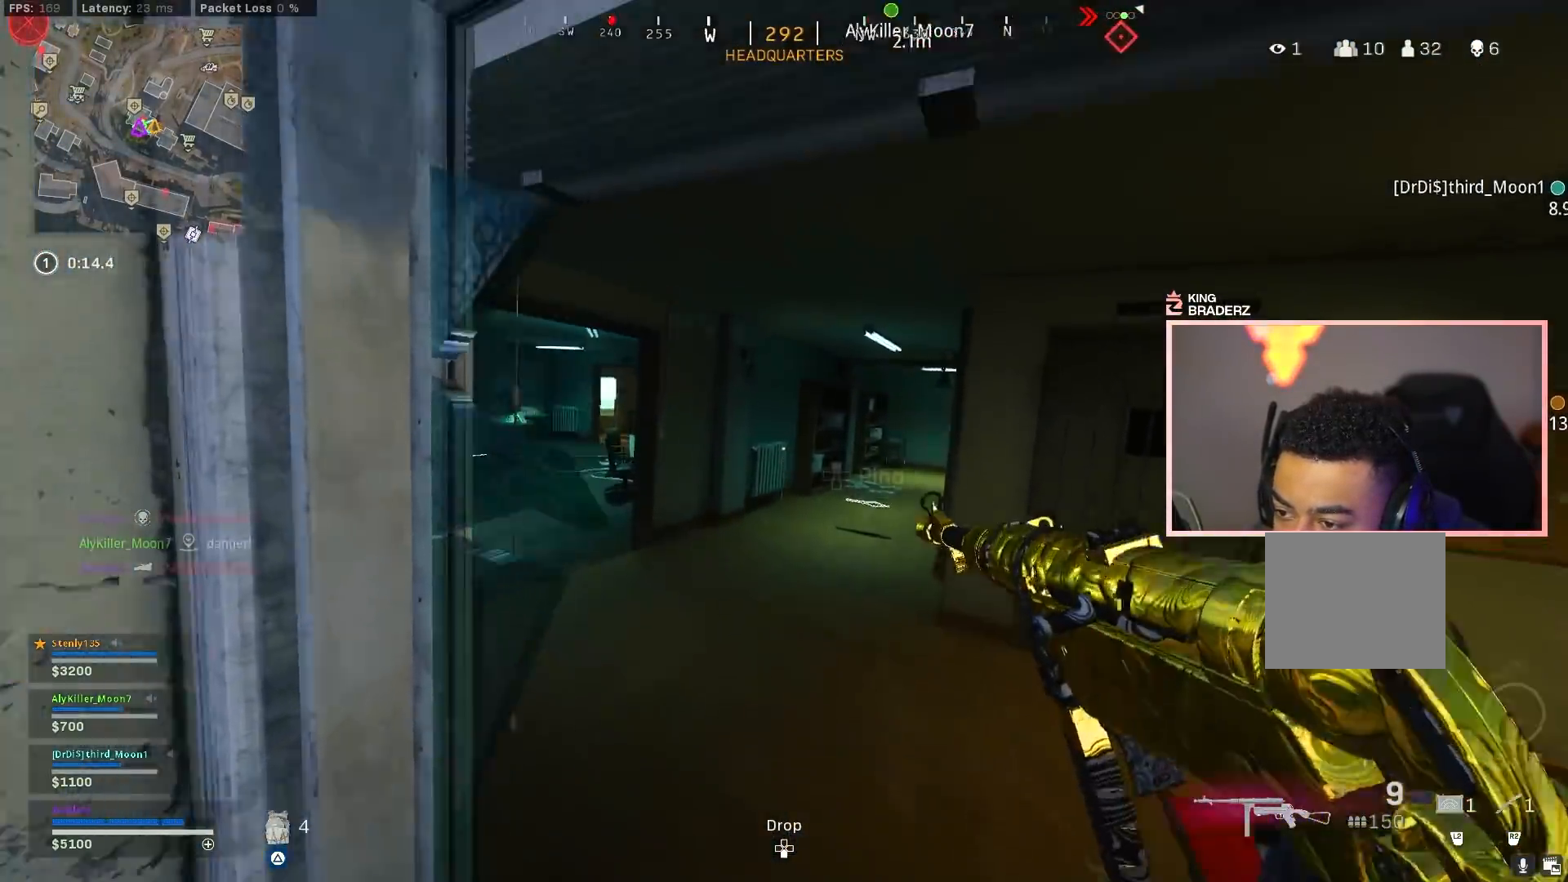
{"buttons": [], "left_stick": "up-left", "right_stick": "center", "events": [[50, "right_stick", "down-right"], [166, "L3", "down"], [183, "right_stick", "center"], [283, "L3", "up"], [283, "left_stick", "up-left"], [350, "L3", "down"], [350, "right_stick", "right"], [467, "L3", "up"], [467, "right_stick", "center"]]}
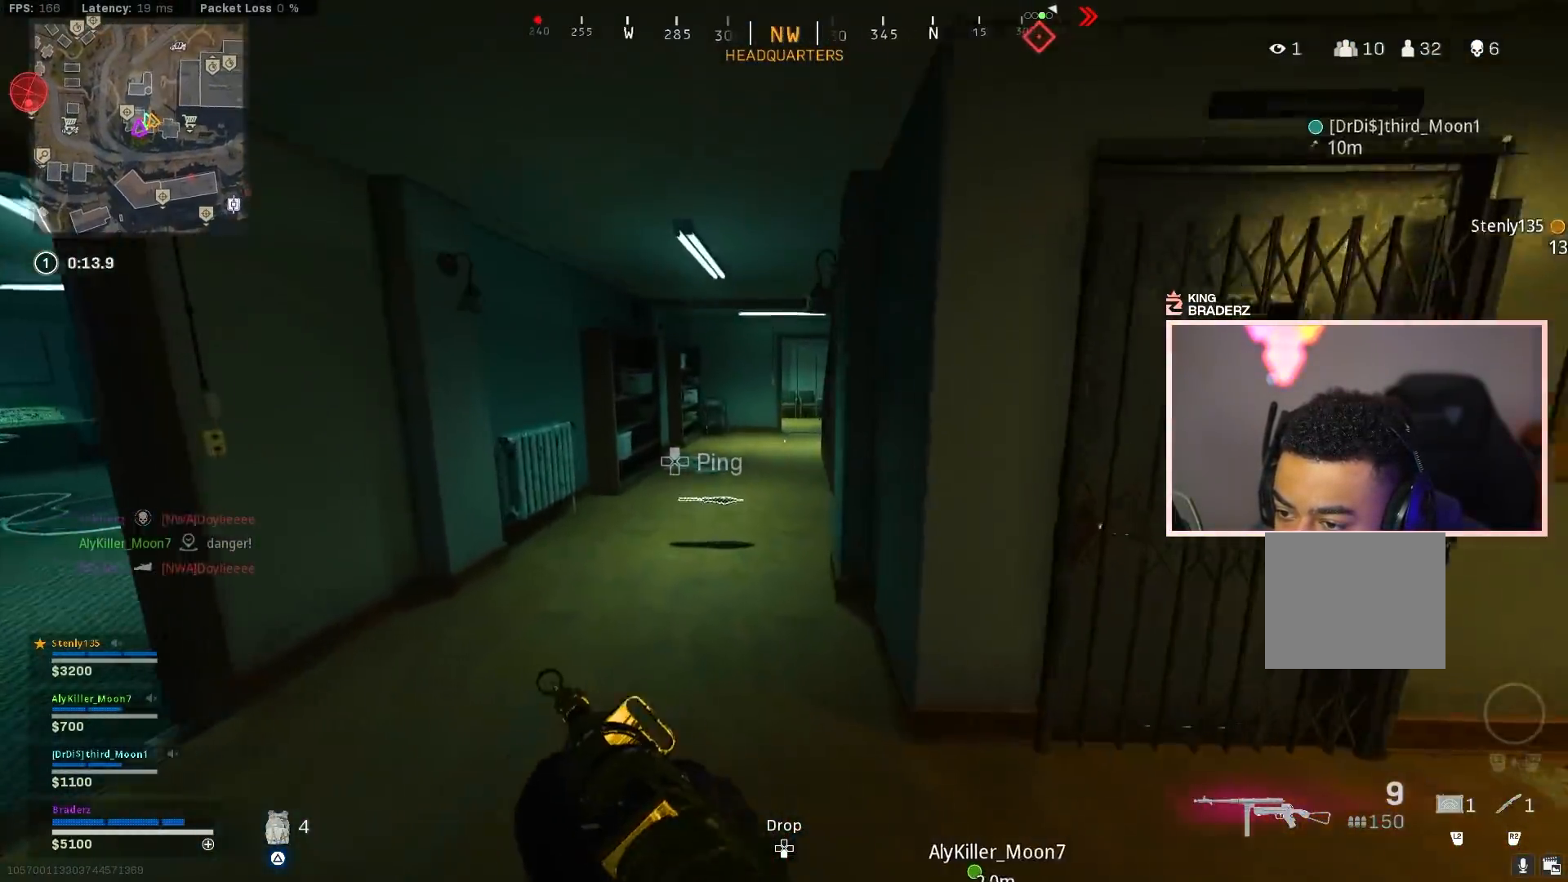
{"buttons": [], "left_stick": "up-left", "right_stick": "center", "events": [[33, "L3", "down"], [150, "L3", "up"], [167, "CIRCLE", "down"], [267, "CIRCLE", "up"], [334, "CIRCLE", "down"], [334, "right_stick", "right"], [400, "CROSS", "down"], [434, "CIRCLE", "up"], [467, "right_stick", "center"], [501, "CROSS", "up"]]}
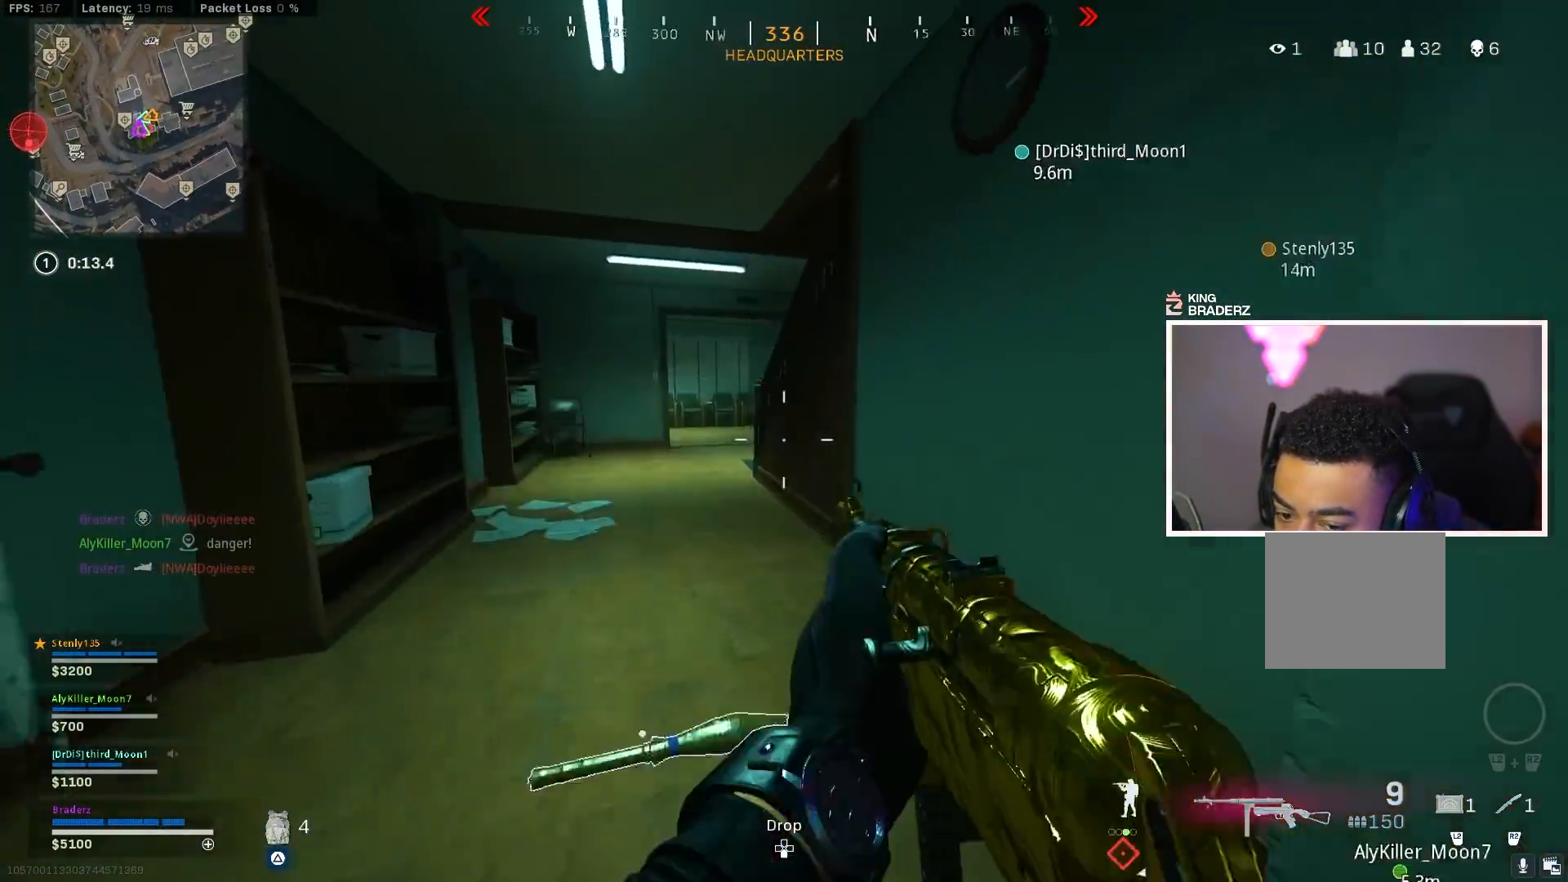
{"buttons": ["L2"], "left_stick": "up-left", "right_stick": "right", "events": [[33, "L1", "down"], [33, "L2", "down"], [433, "right_stick", "right"], [450, "L1", "up"]]}
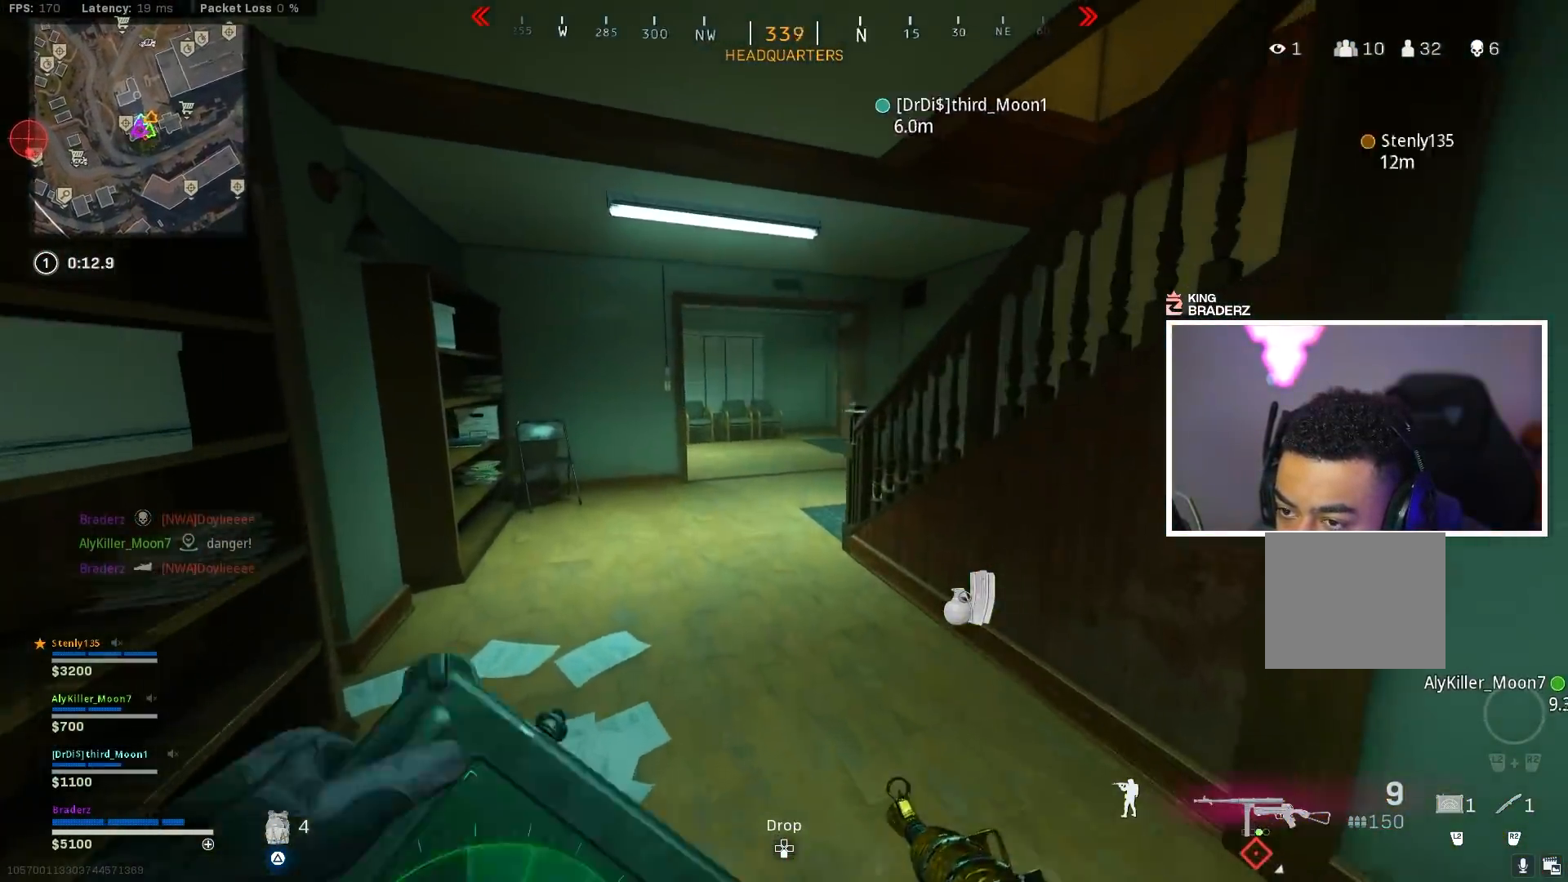
{"buttons": ["L1", "L2"], "left_stick": "up", "right_stick": "center", "events": [[83, "left_stick", "up"], [117, "right_stick", "center"], [450, "L1", "down"]]}